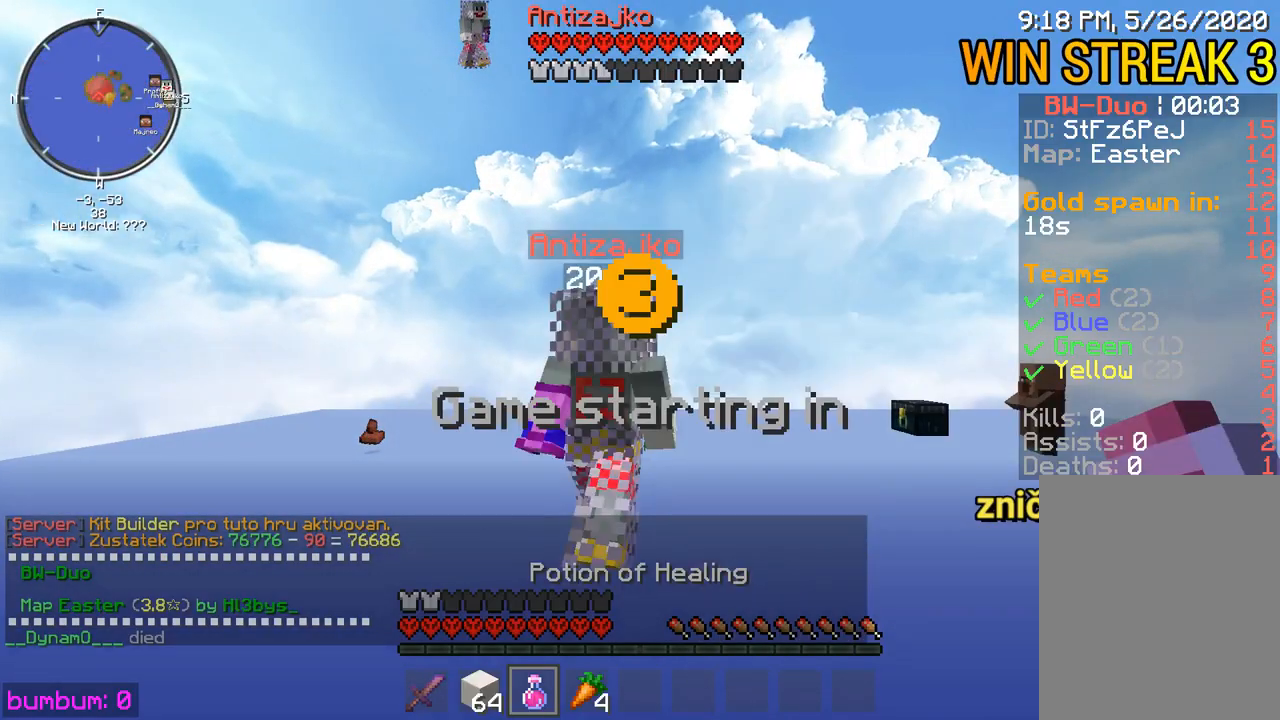
Gameplay with keyboard and mouse; each line is a JSON object with the keys and mouse buttons held at the frame after it. "events" lists presses ("down") and releases ("up") of "down", "left", "right", "up", "mouse_left" and "mouse_right" between this image and that frame as [ms after this image, input, new state], when the widget could be followed in between. "mouse_left", "mouse_right" = the "left", "right" buttons of the "mouse" list. No other keys are recorded. Fast repeated clicks can show as one long hold. Mouse movement is not recorded.
{"keys": [], "mouse": [], "events": []}
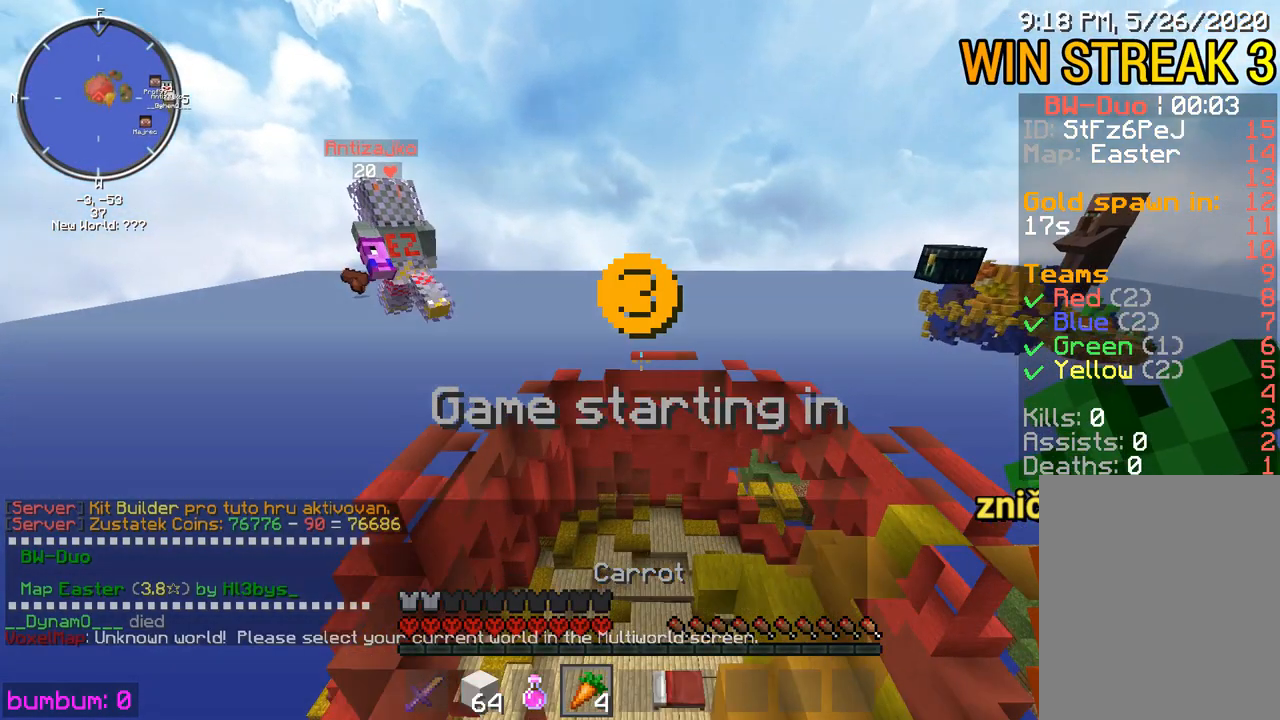
{"keys": ["left", "up"], "mouse": [], "events": [[283, "up", "down"], [467, "left", "down"]]}
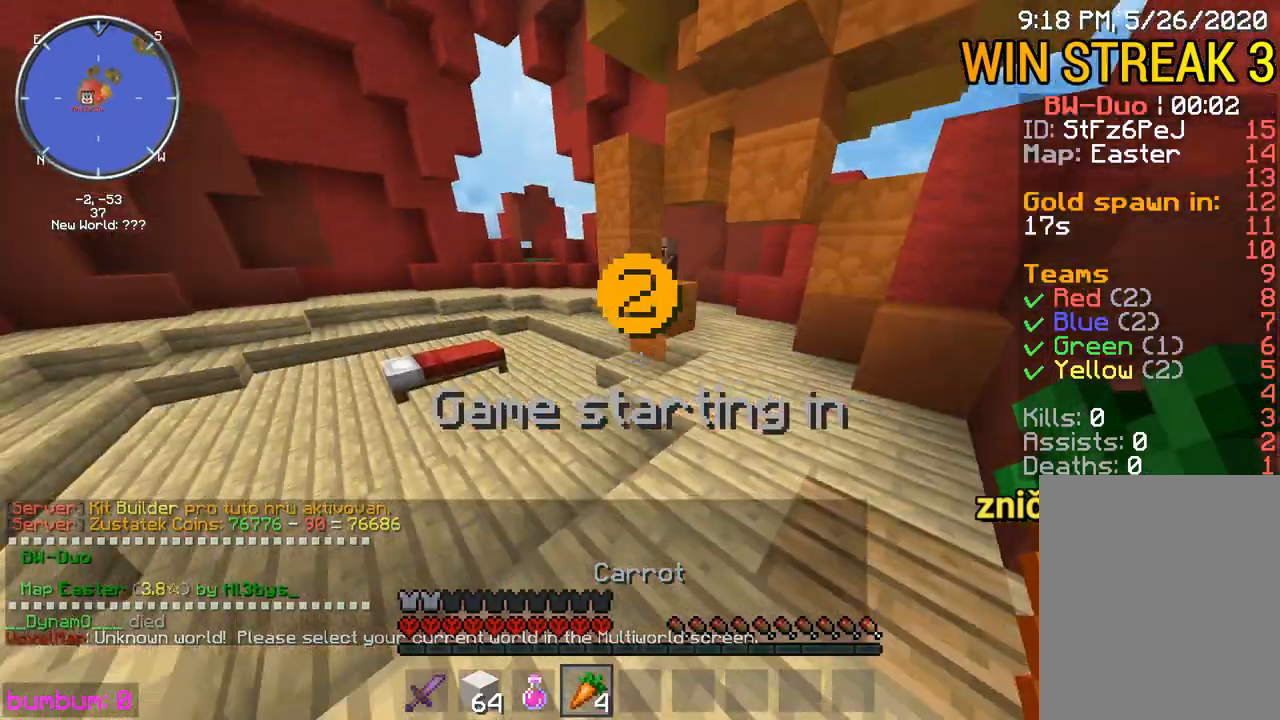
{"keys": ["up"], "mouse": [], "events": [[133, "left", "up"]]}
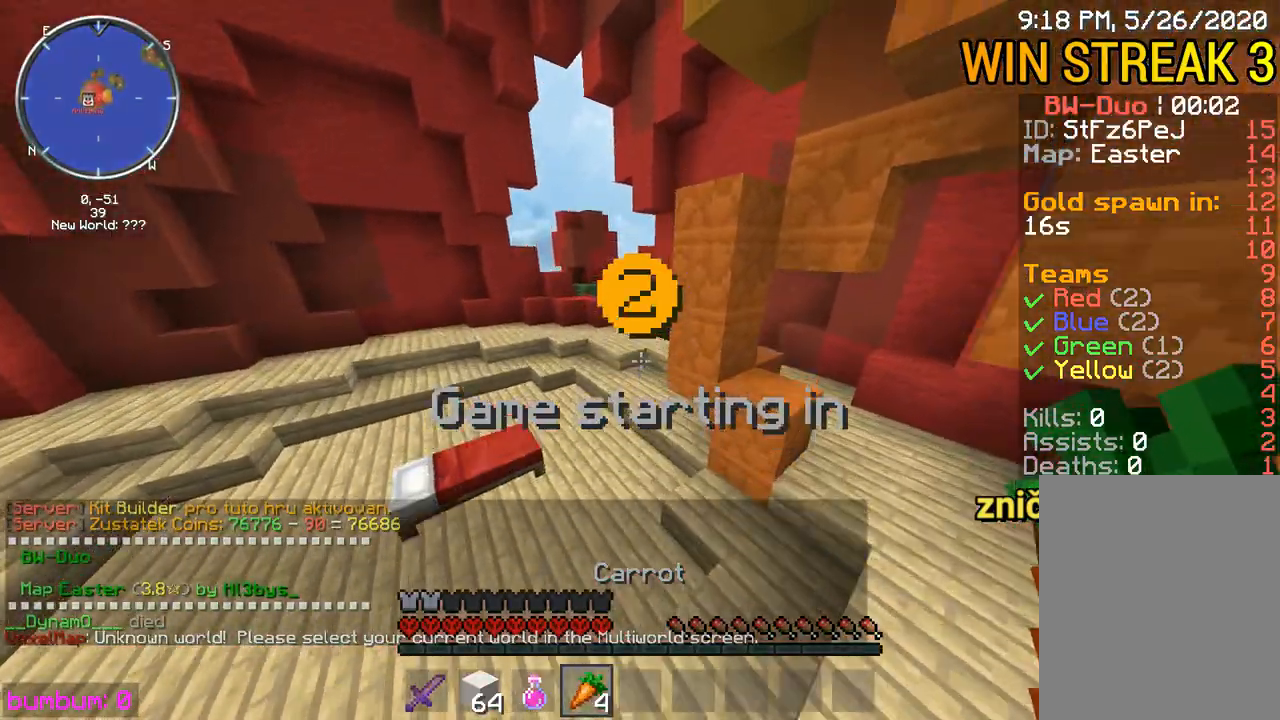
{"keys": ["up"], "mouse": [], "events": []}
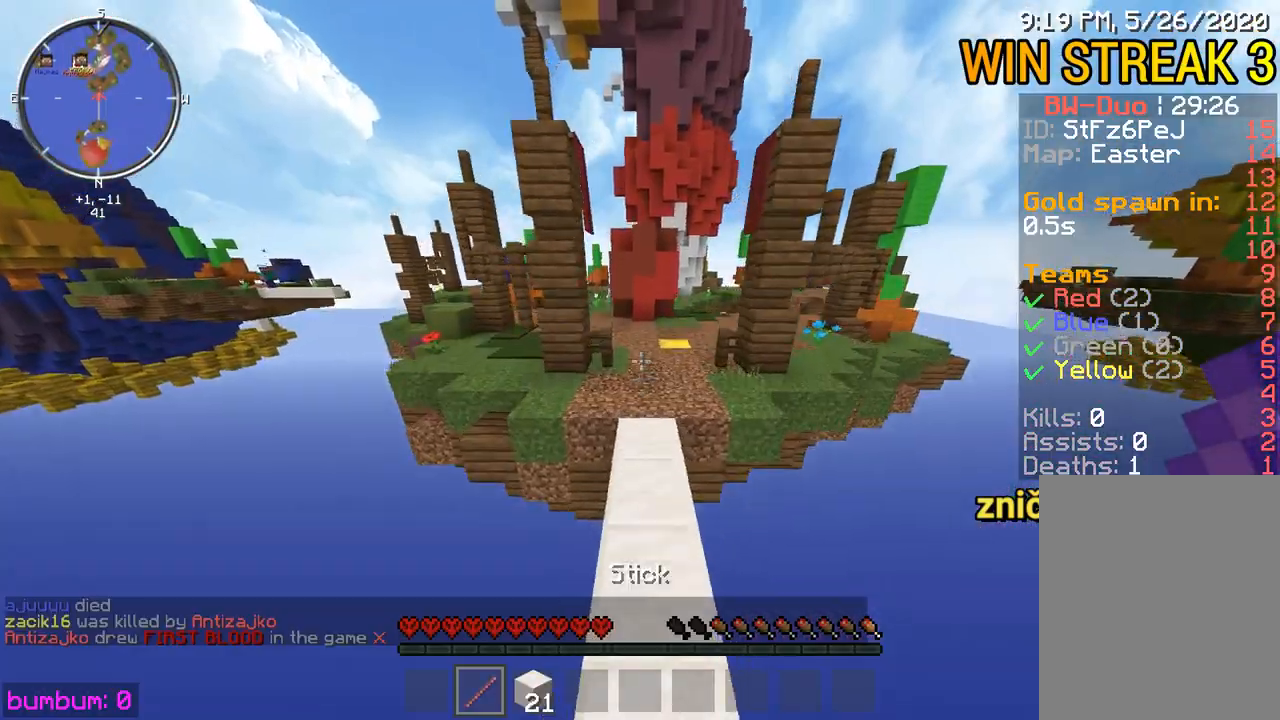
{"keys": ["up"], "mouse": [], "events": []}
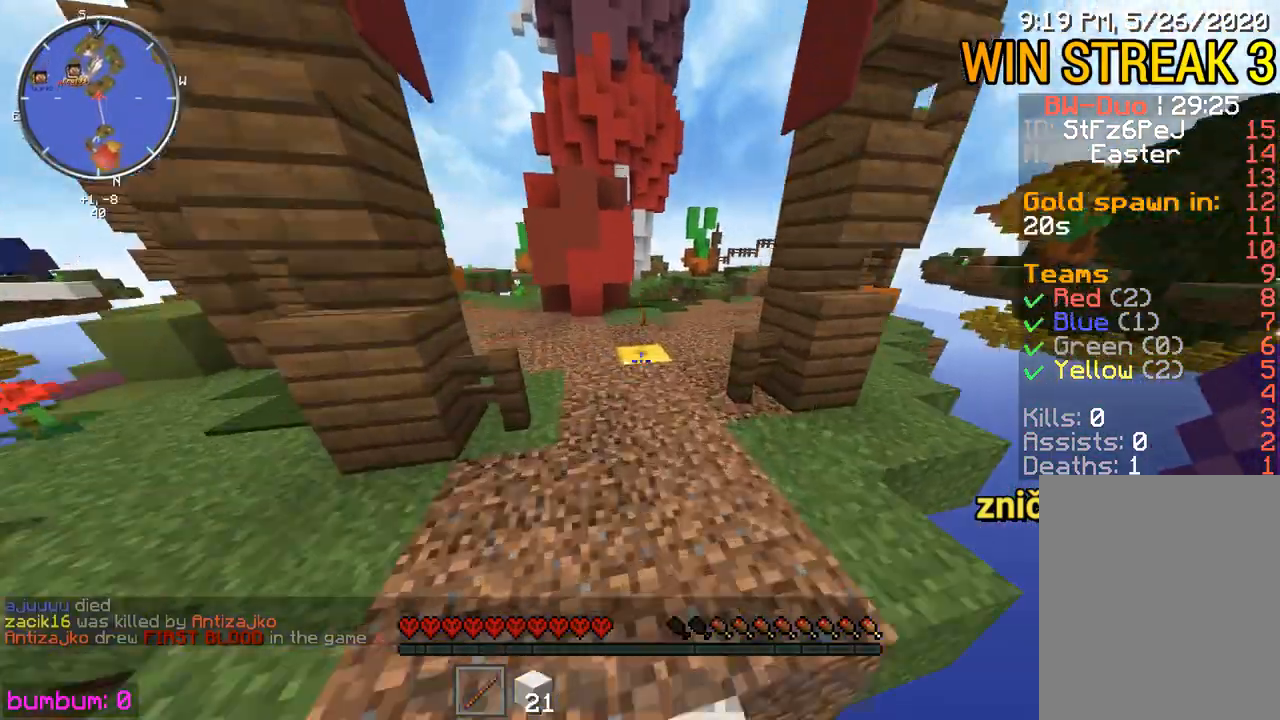
{"keys": ["up"], "mouse": [], "events": []}
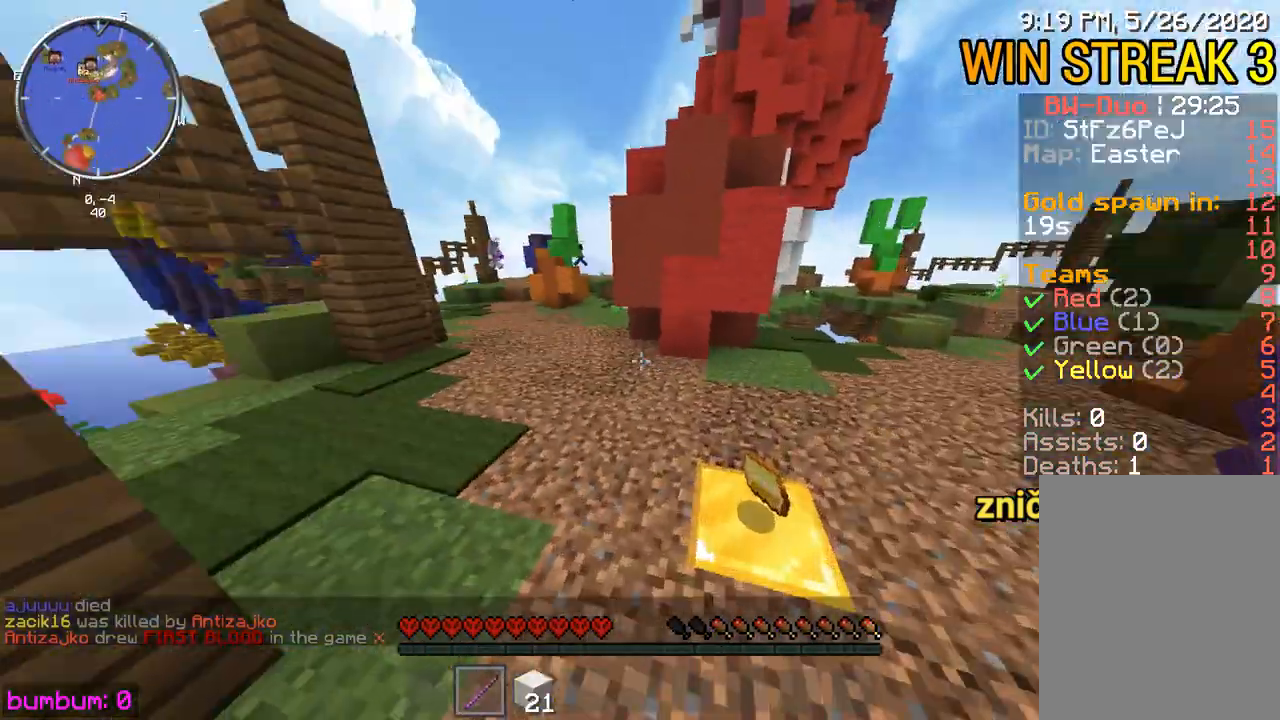
{"keys": ["left", "up"], "mouse": [], "events": [[283, "left", "down"]]}
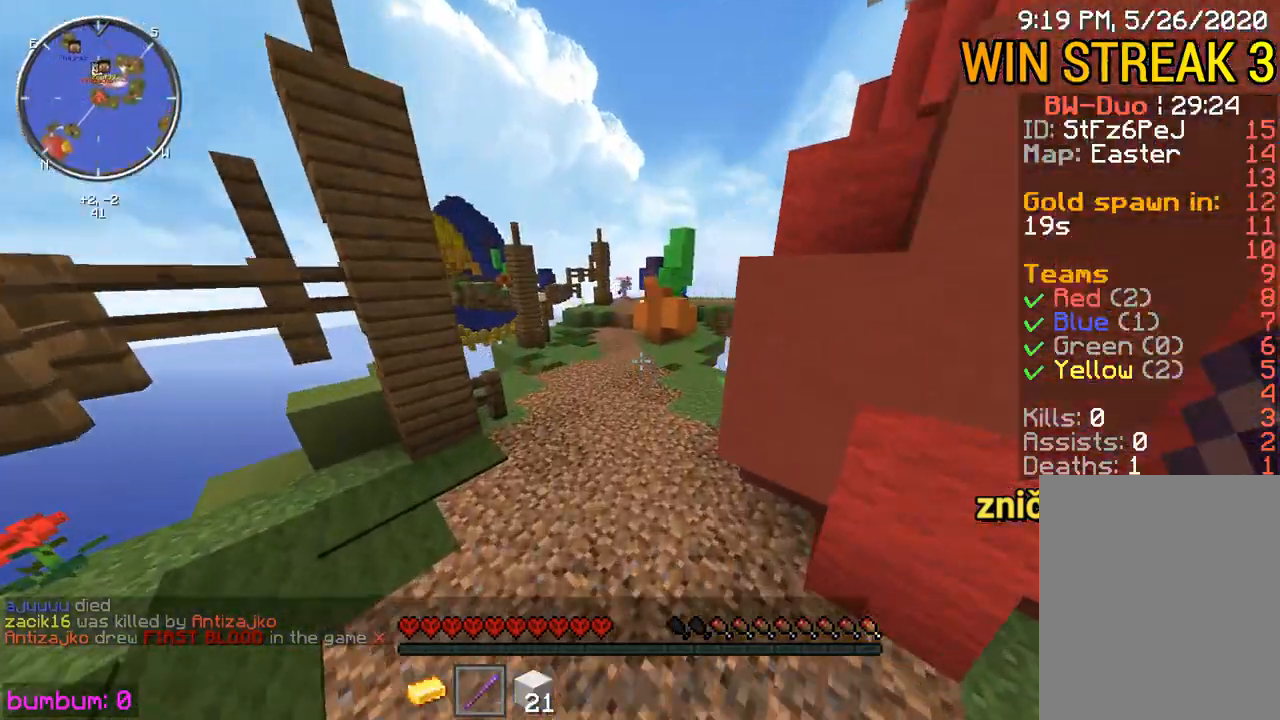
{"keys": ["up"], "mouse": [], "events": [[183, "left", "up"]]}
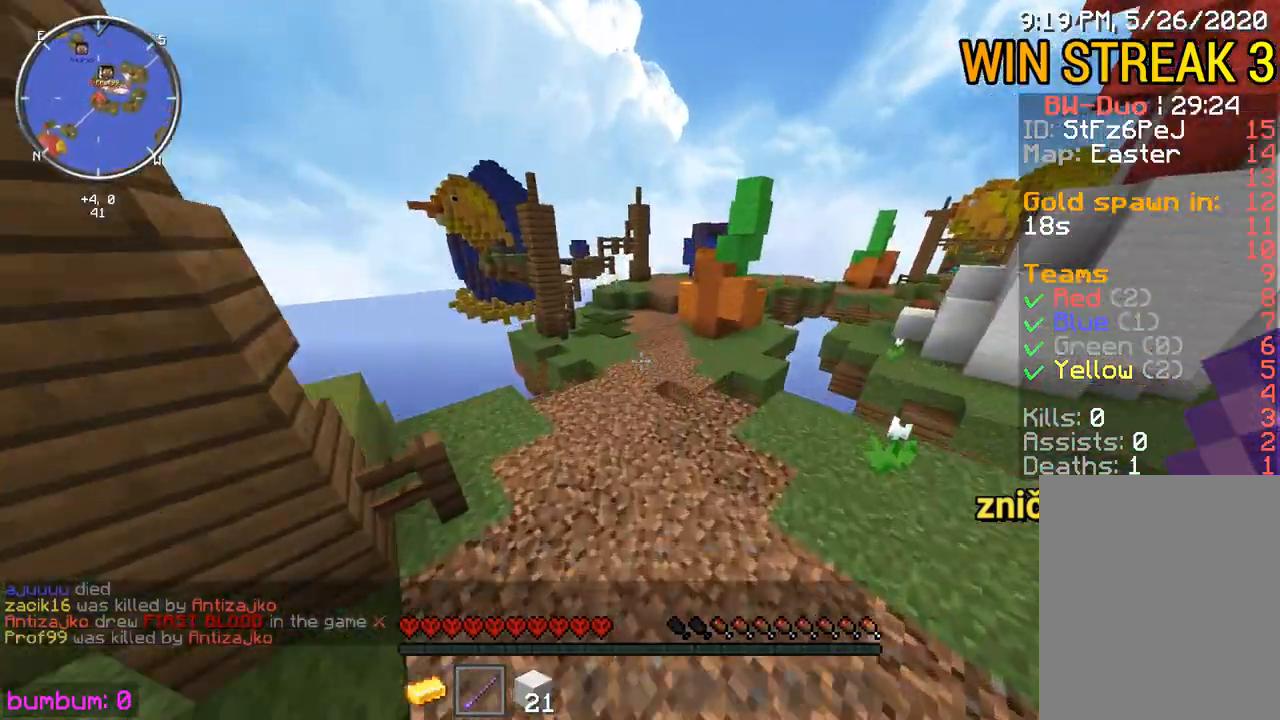
{"keys": ["up"], "mouse": [], "events": []}
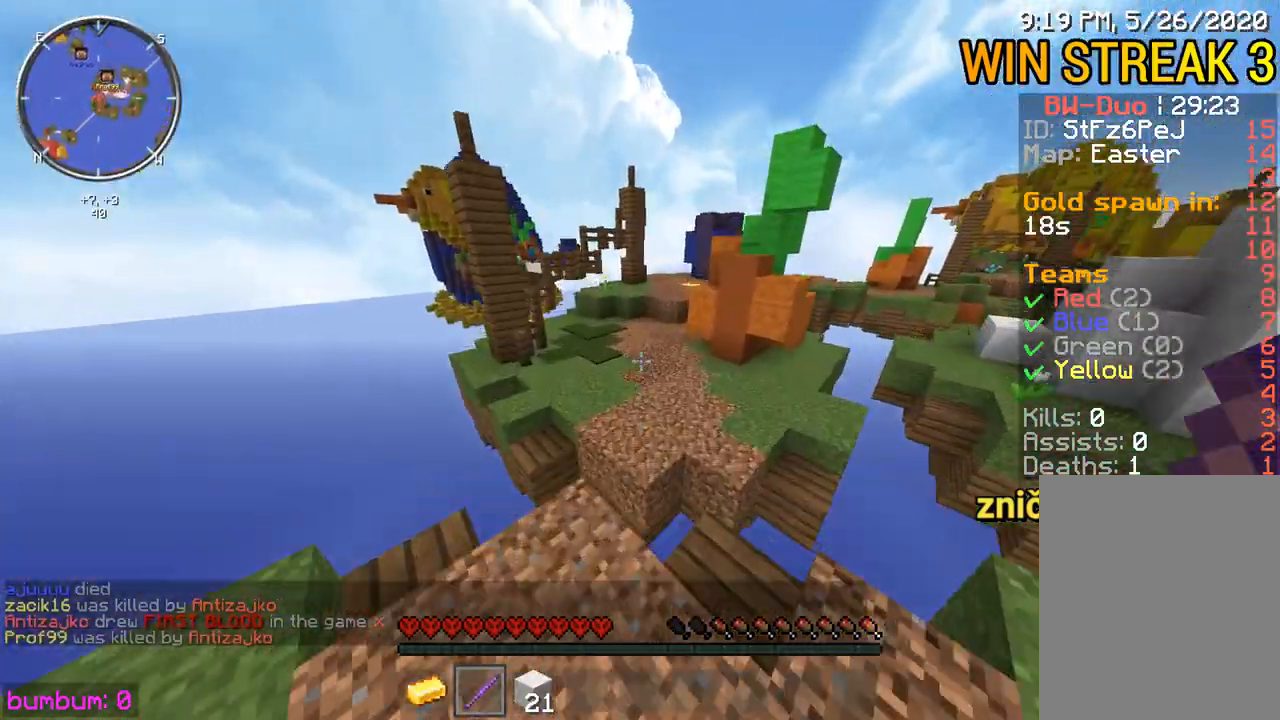
{"keys": ["up"], "mouse": [], "events": []}
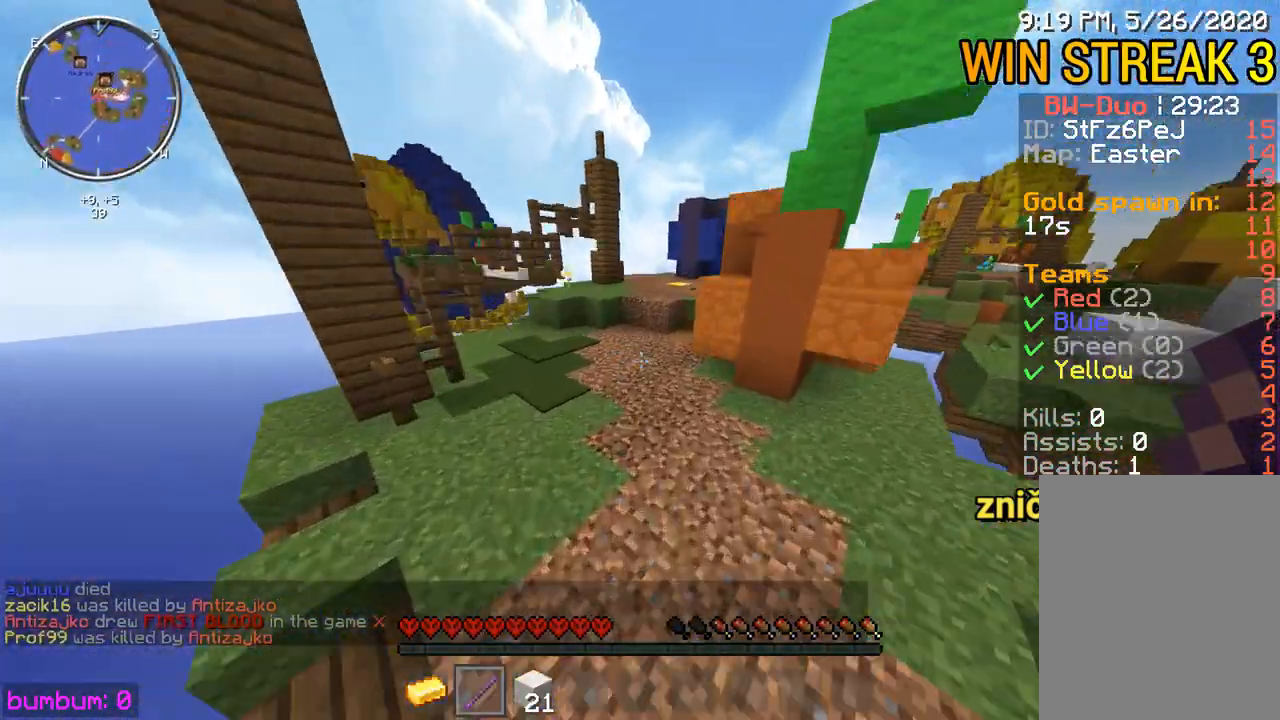
{"keys": ["up"], "mouse": [], "events": []}
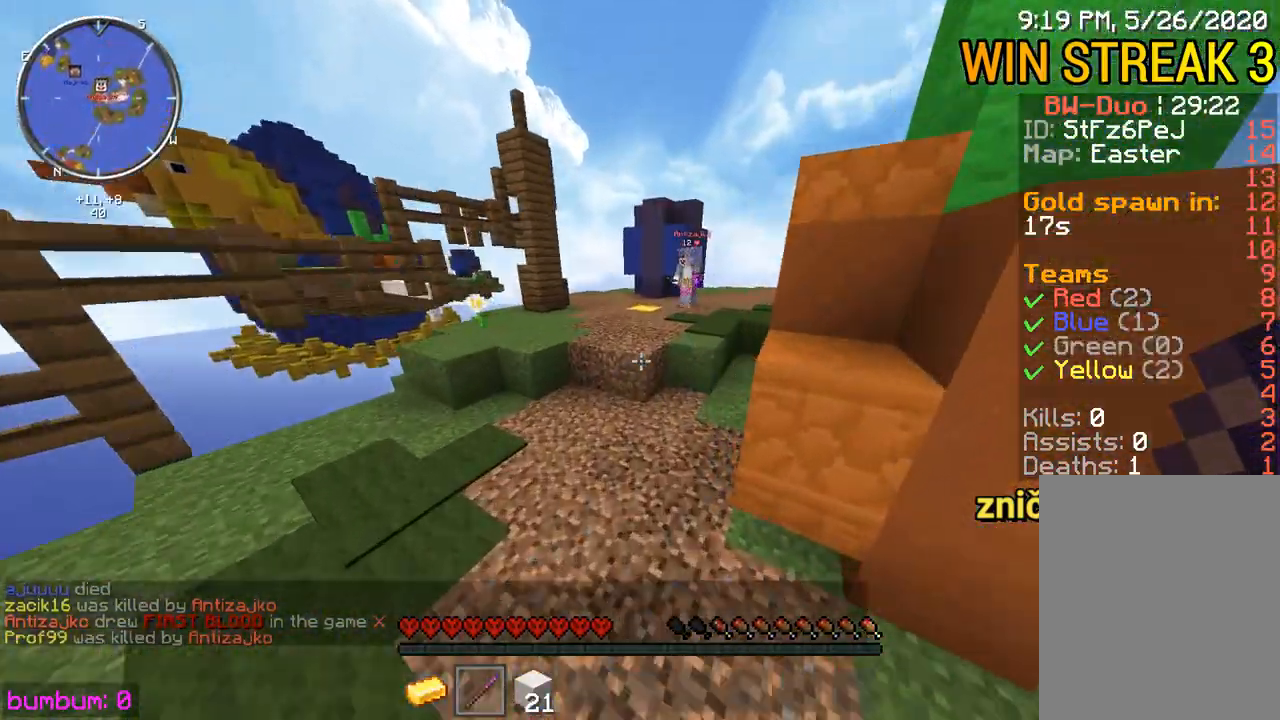
{"keys": ["up"], "mouse": [], "events": []}
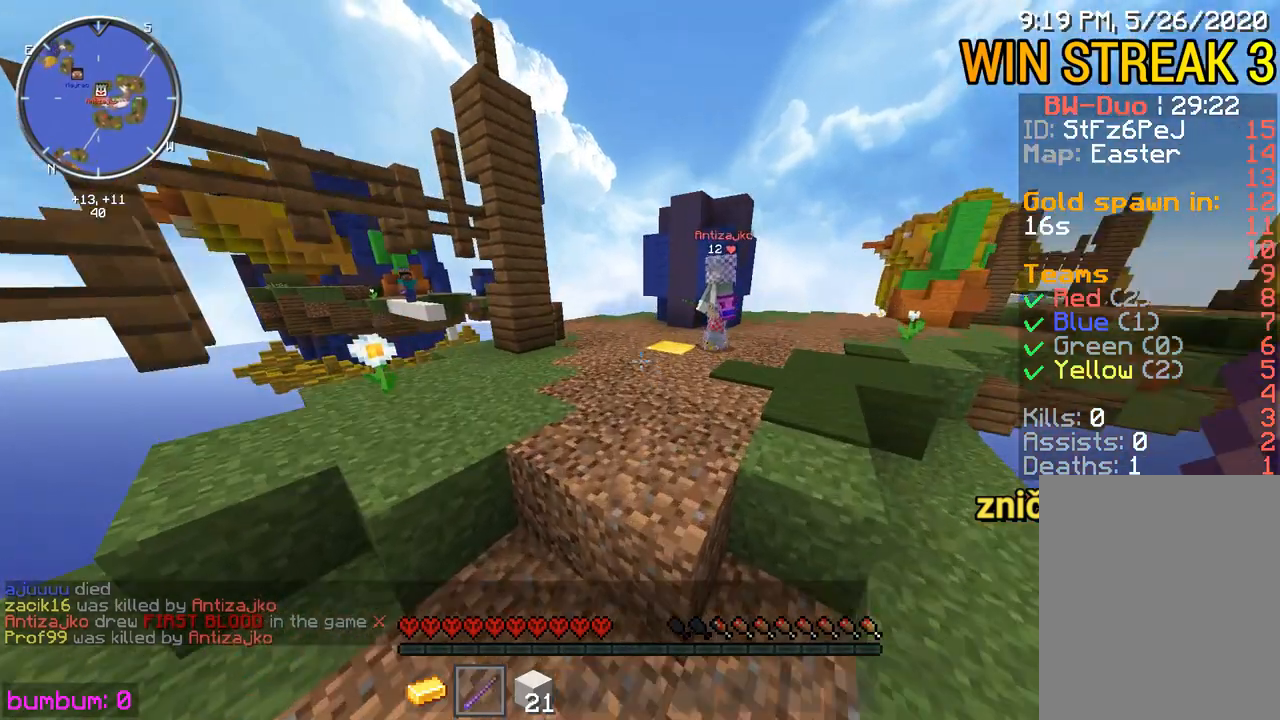
{"keys": ["up"], "mouse": [], "events": []}
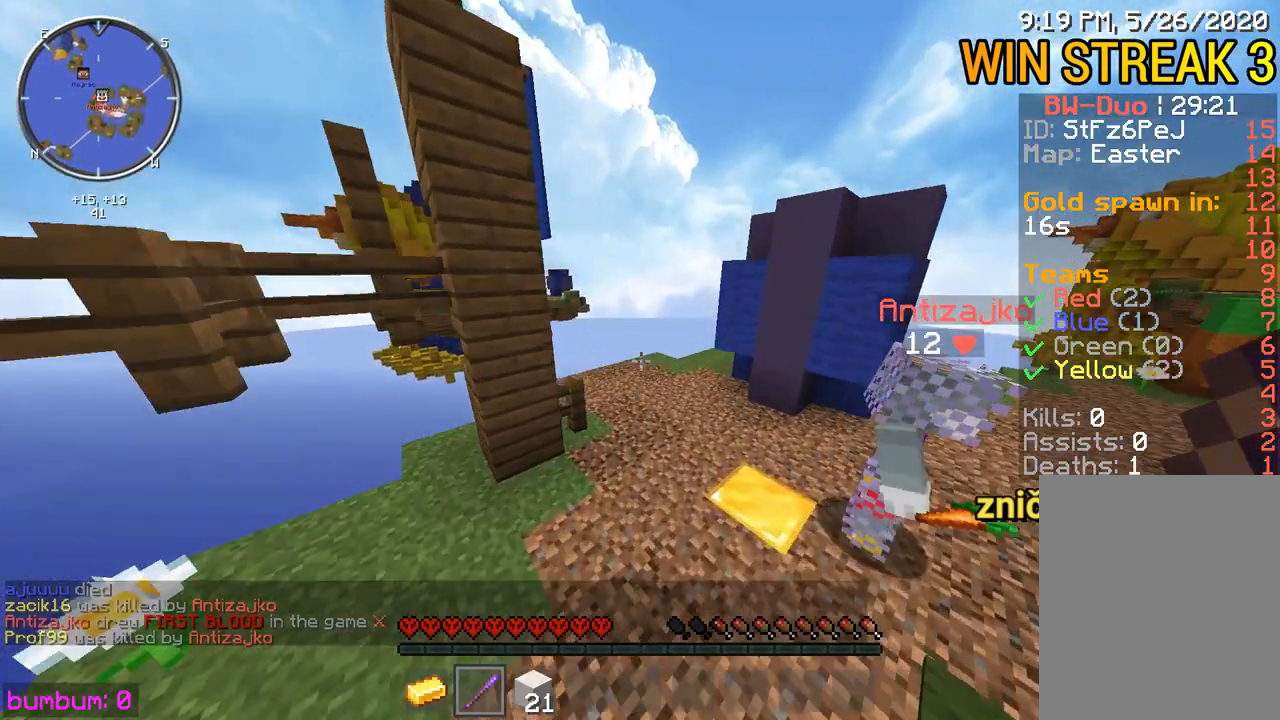
{"keys": ["down", "right"], "mouse": ["right"], "events": [[233, "right", "down"], [400, "right", "up"], [433, "down", "down"], [433, "mouse_right", "down"], [433, "right", "down"], [433, "up", "up"]]}
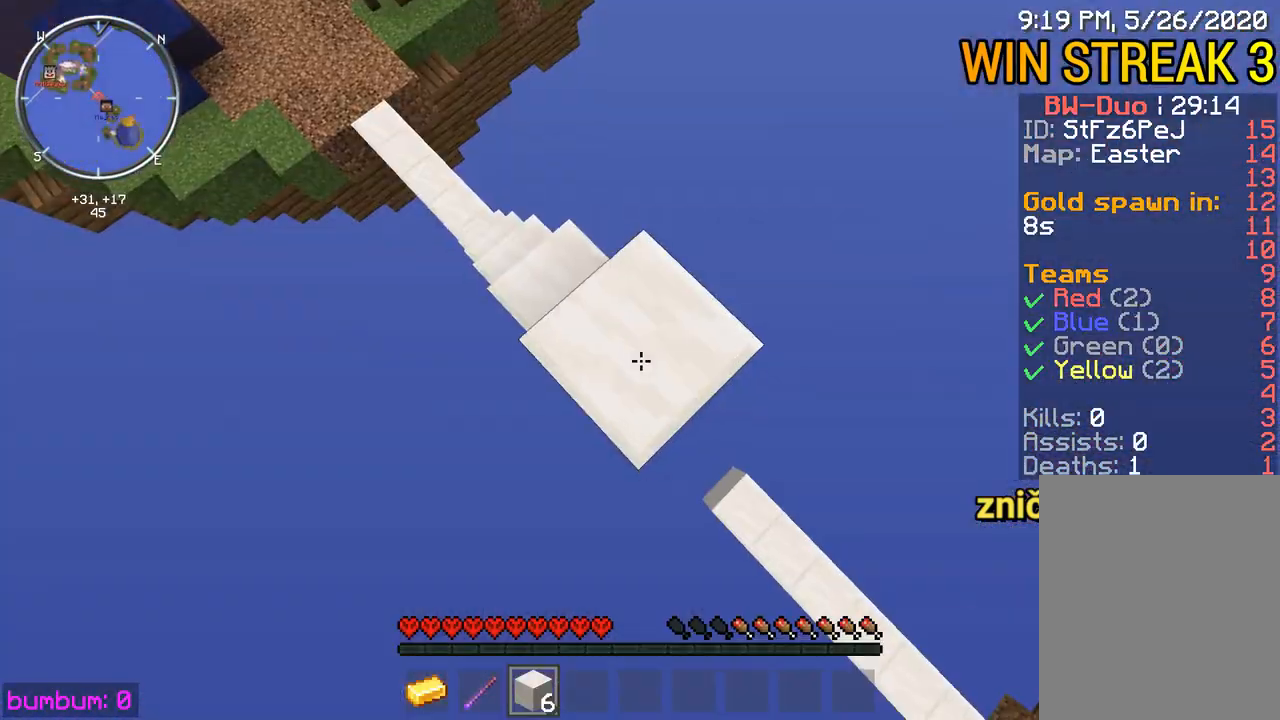
{"keys": ["down", "right"], "mouse": [], "events": [[67, "mouse_right", "up"], [300, "mouse_right", "down"], [433, "mouse_right", "up"]]}
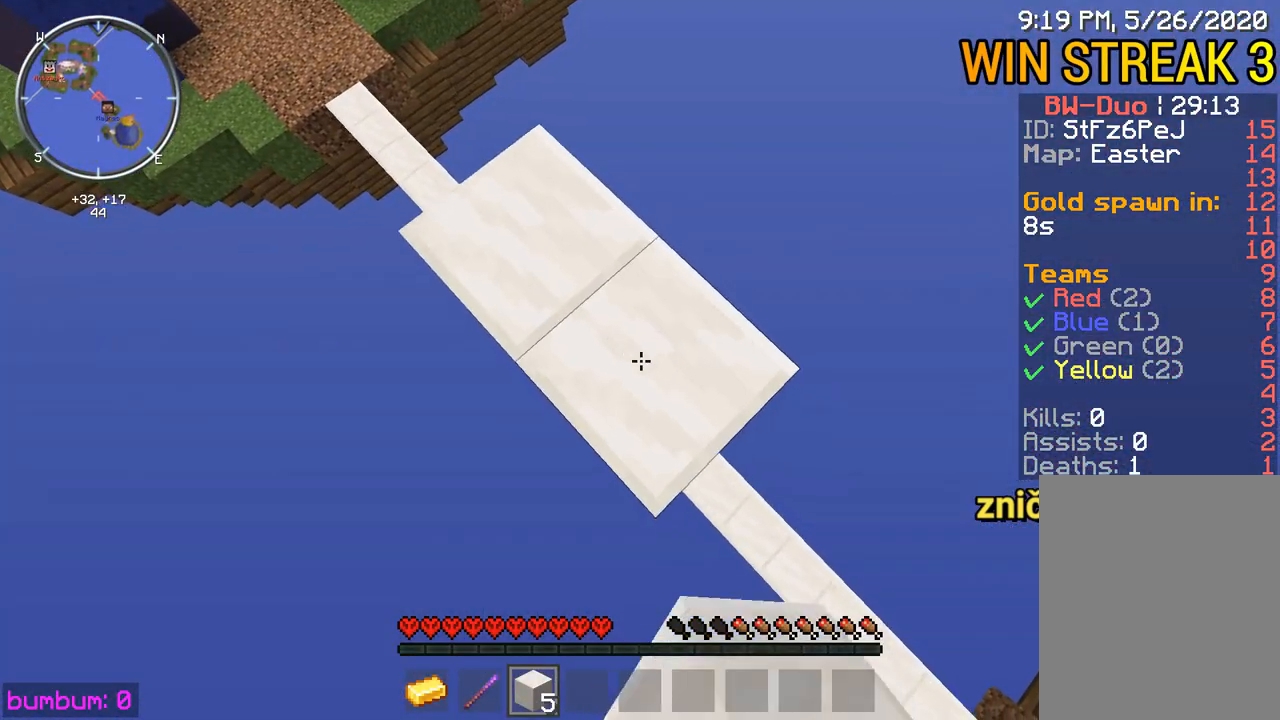
{"keys": ["down", "right"], "mouse": [], "events": [[67, "mouse_right", "down"], [417, "mouse_right", "up"]]}
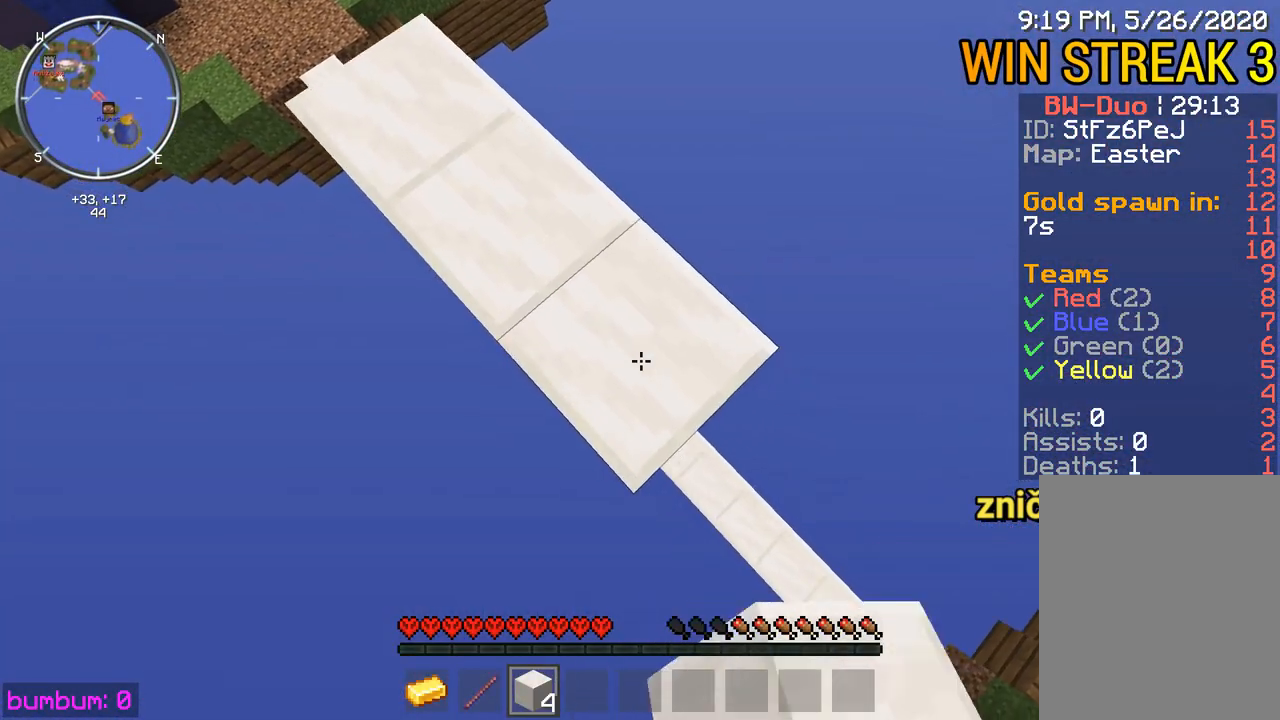
{"keys": ["down", "right"], "mouse": [], "events": [[17, "mouse_right", "down"], [450, "mouse_right", "up"]]}
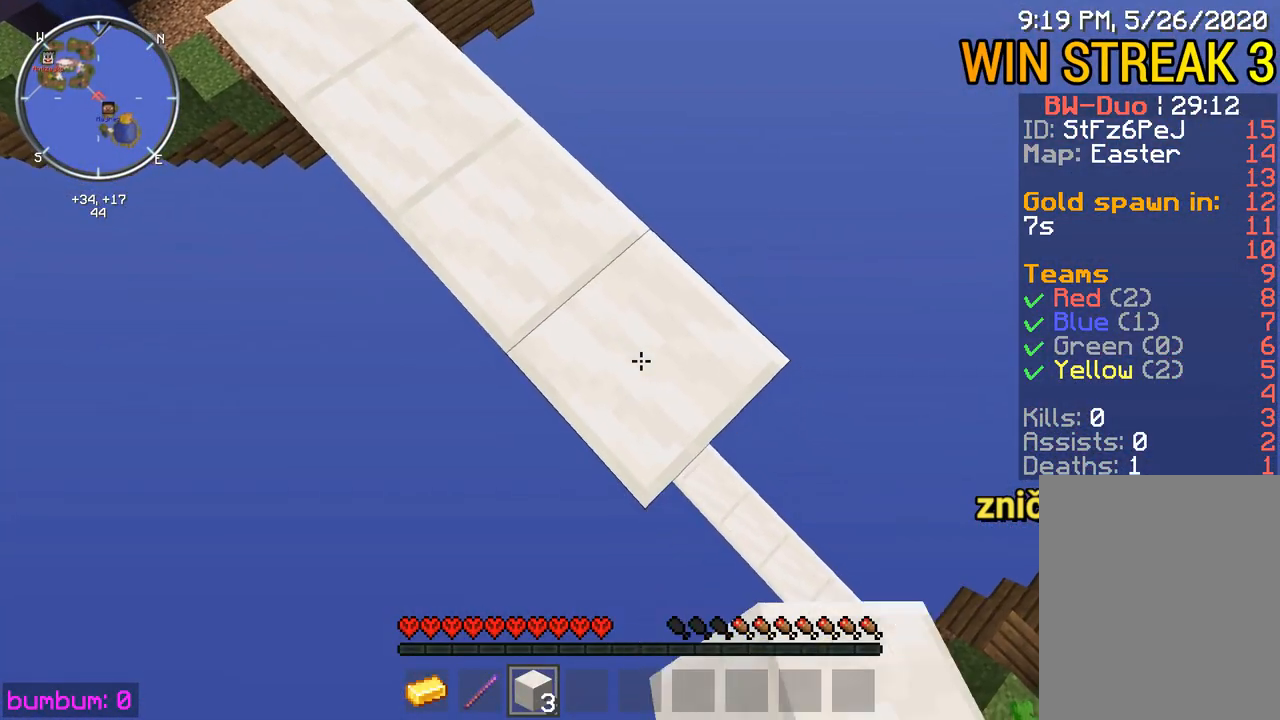
{"keys": ["down", "right"], "mouse": ["right"], "events": [[83, "mouse_right", "down"], [250, "mouse_right", "up"], [300, "mouse_right", "down"], [433, "mouse_right", "up"], [500, "mouse_right", "down"]]}
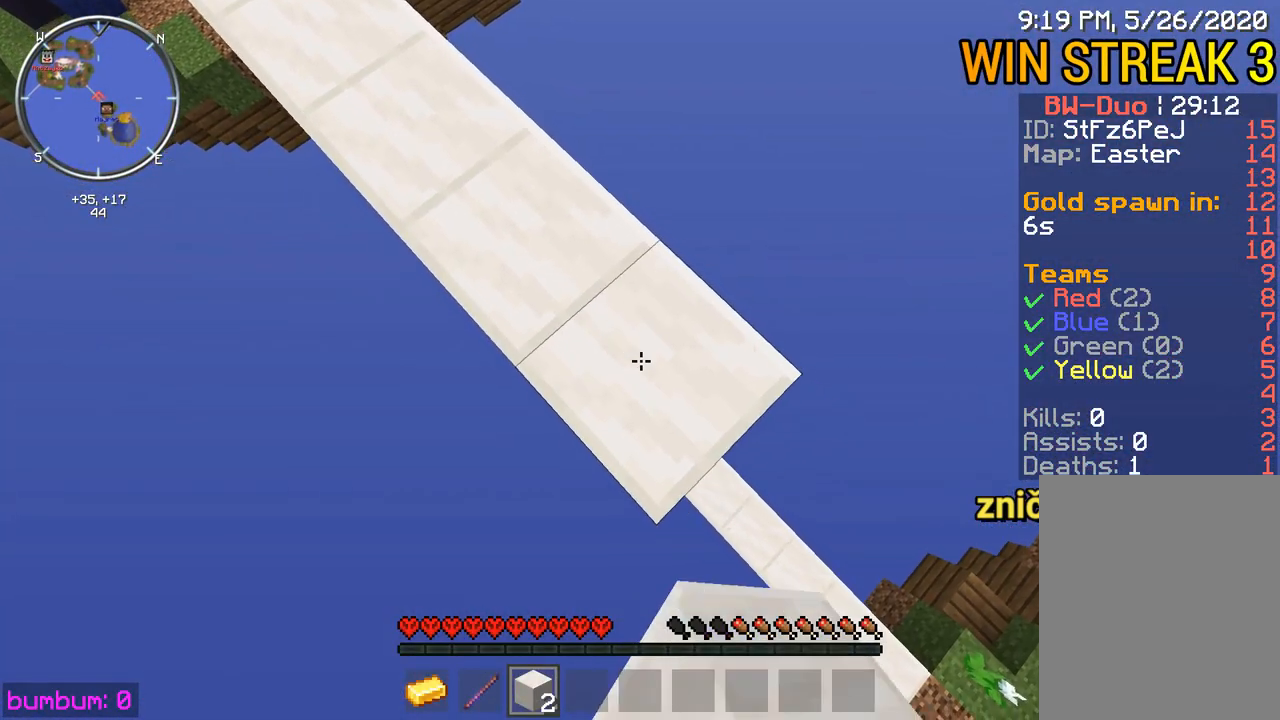
{"keys": ["down", "right"], "mouse": ["right"], "events": [[100, "mouse_right", "up"], [133, "mouse_right", "down"], [233, "mouse_right", "up"], [333, "mouse_right", "down"], [433, "mouse_right", "up"], [500, "mouse_right", "down"]]}
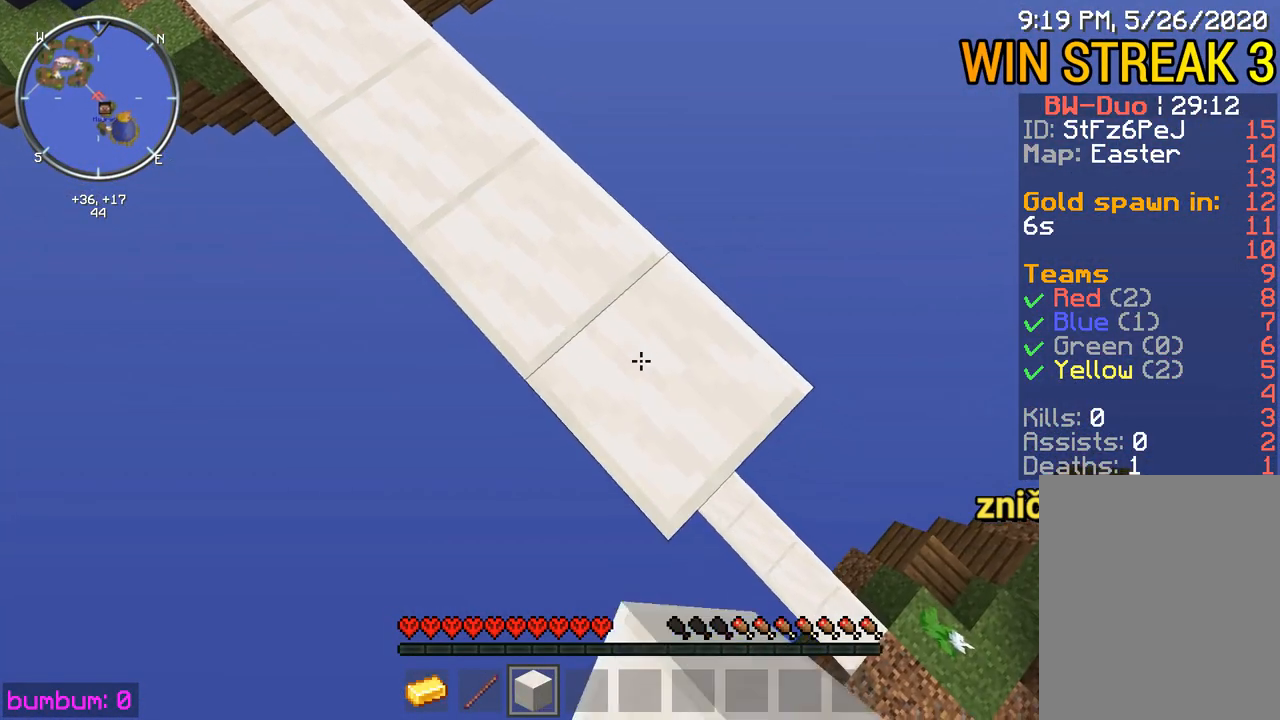
{"keys": ["down", "right"], "mouse": ["right"], "events": [[100, "mouse_right", "up"], [167, "mouse_right", "down"], [233, "mouse_right", "up"], [333, "mouse_right", "down"], [433, "mouse_right", "up"], [467, "mouse_right", "down"]]}
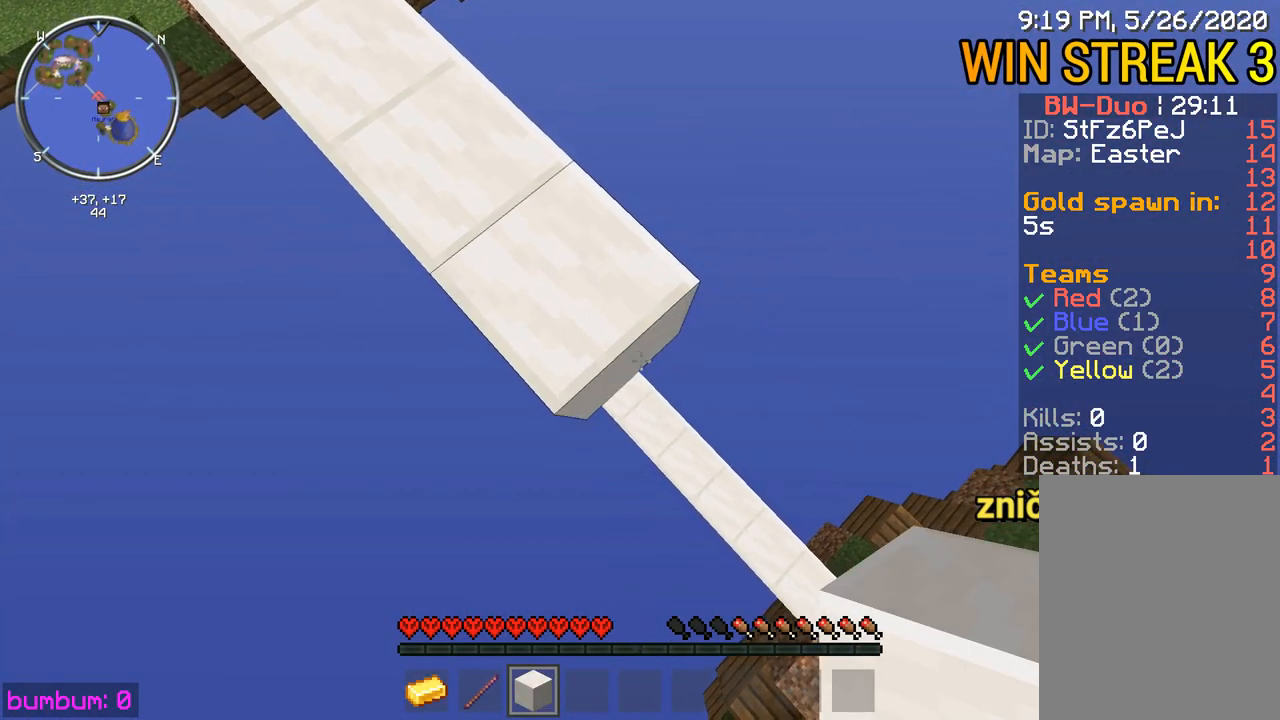
{"keys": [], "mouse": [], "events": [[50, "mouse_right", "up"], [50, "right", "up"], [83, "down", "up"], [217, "left", "down"], [383, "down", "down"], [383, "left", "up"], [450, "down", "up"]]}
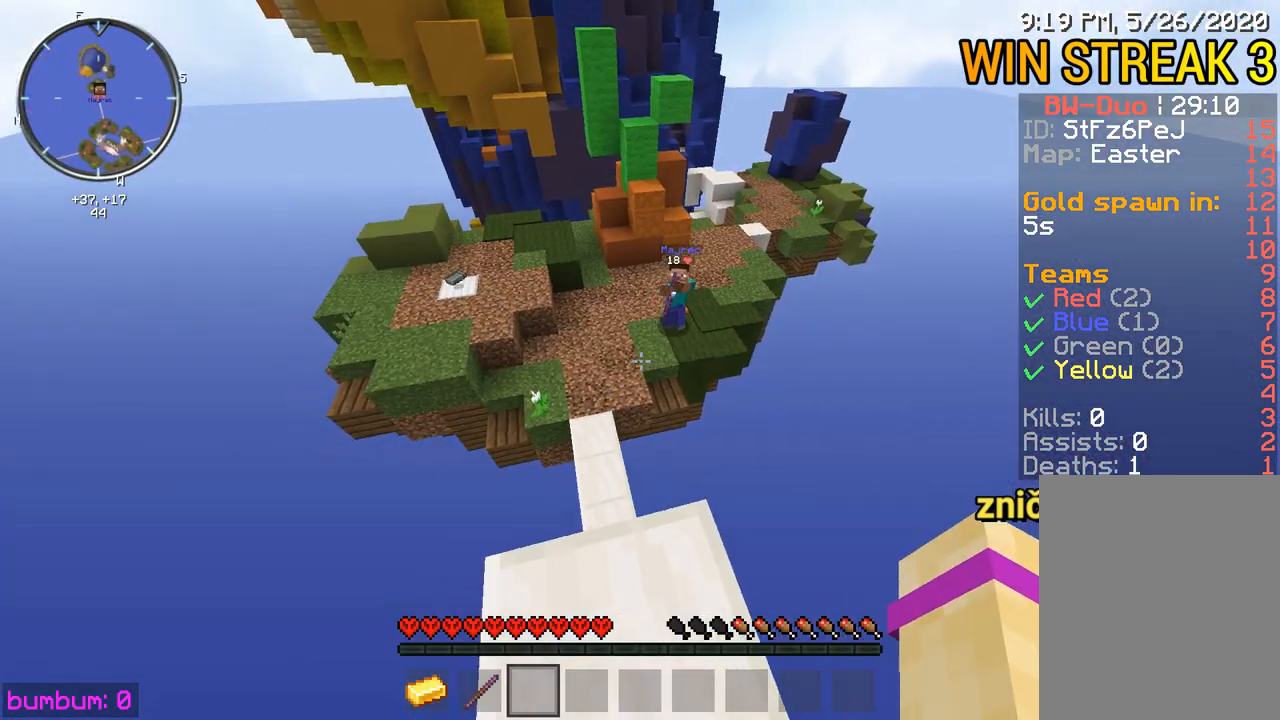
{"keys": [], "mouse": [], "events": []}
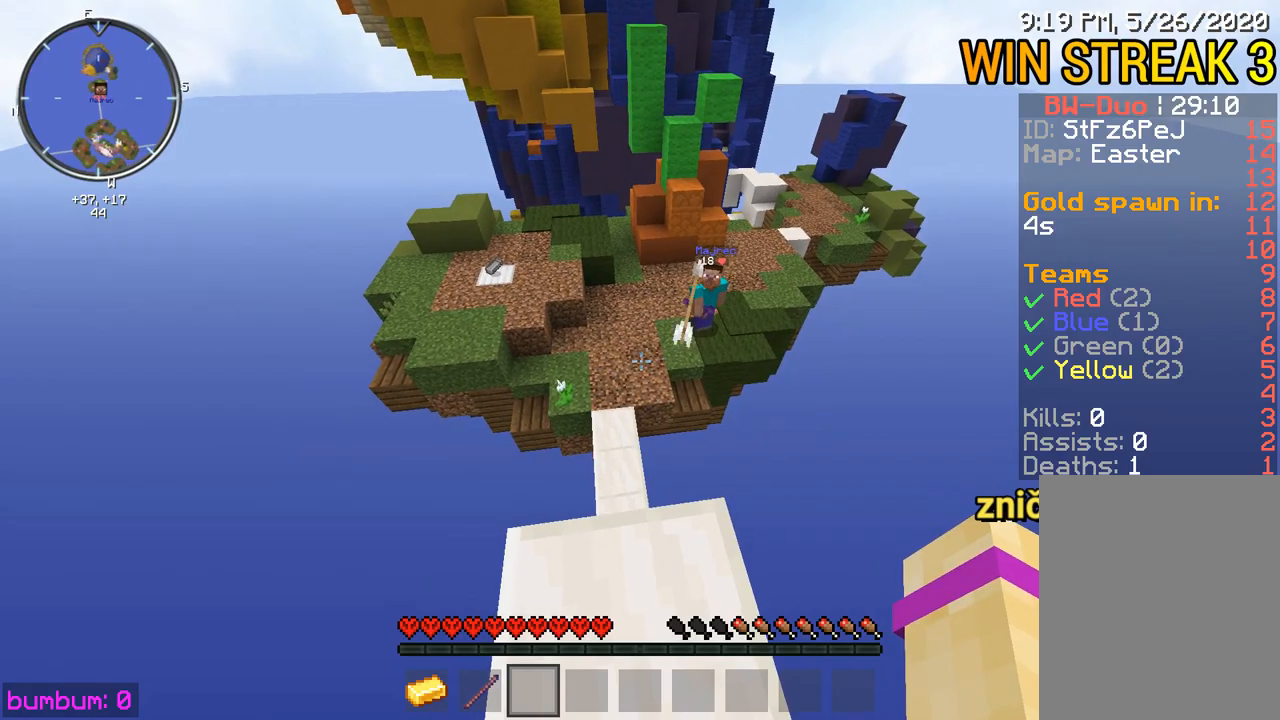
{"keys": ["right", "up"], "mouse": [], "events": [[83, "down", "down"], [400, "down", "up"], [467, "right", "down"], [500, "up", "down"]]}
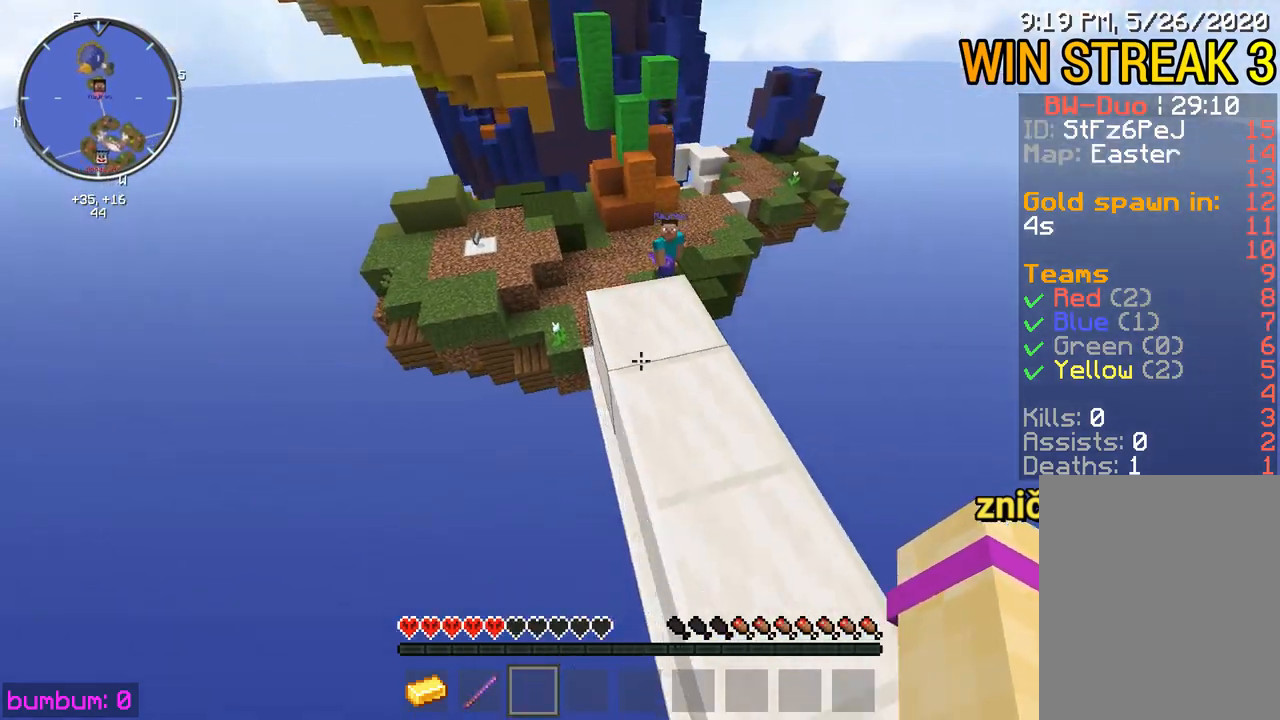
{"keys": ["up"], "mouse": [], "events": [[200, "right", "up"]]}
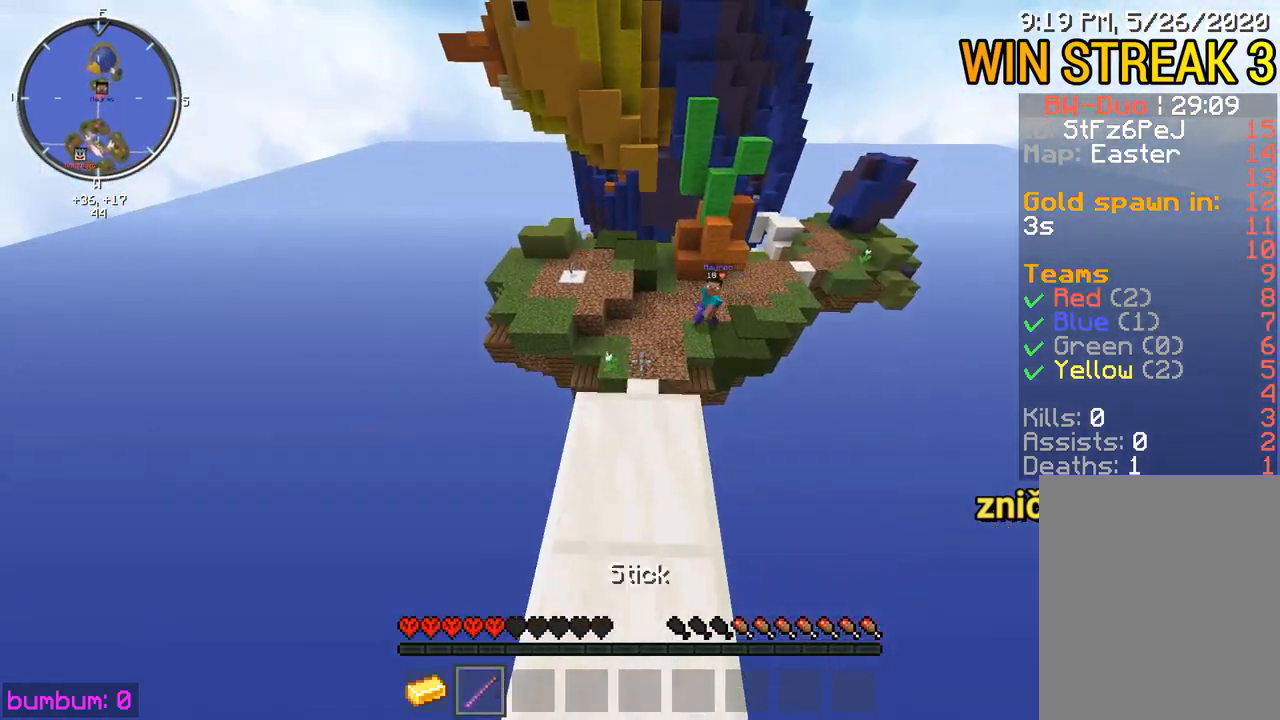
{"keys": ["up"], "mouse": [], "events": []}
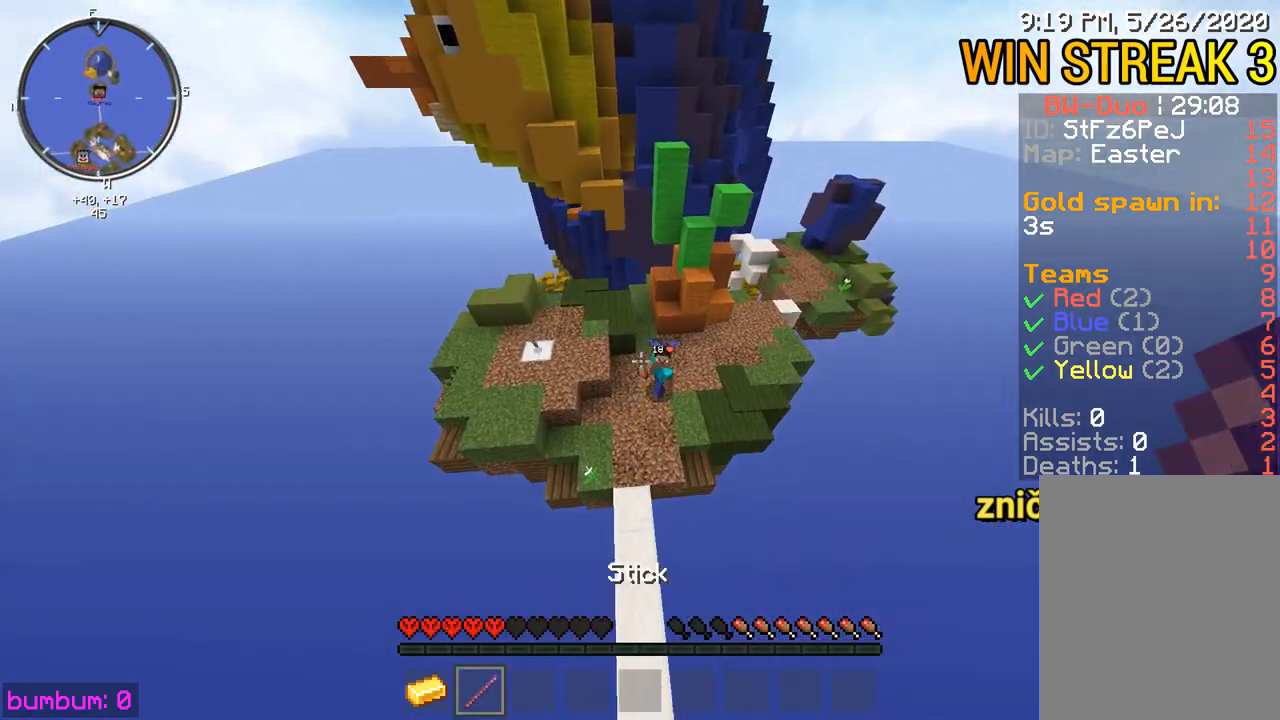
{"keys": ["left", "up"], "mouse": ["left"], "events": [[117, "left", "down"], [450, "mouse_left", "down"]]}
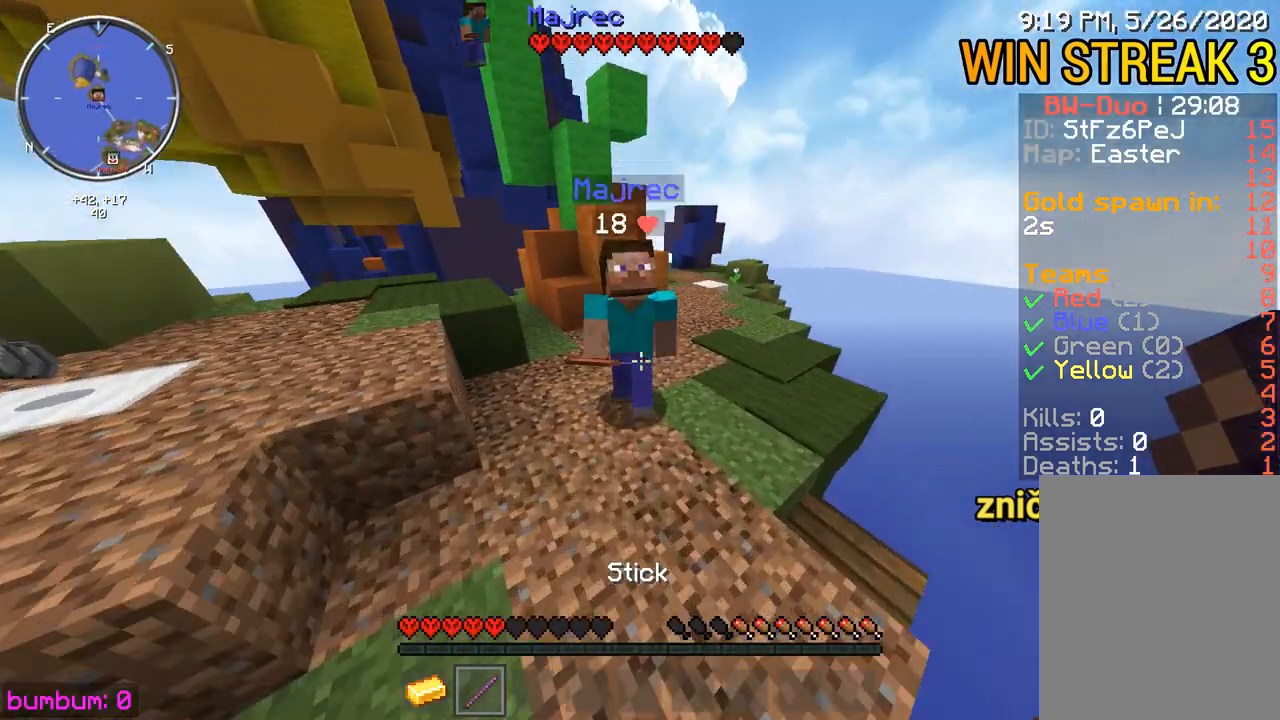
{"keys": ["left", "up"], "mouse": [], "events": [[17, "mouse_left", "up"], [50, "mouse_left", "down"], [150, "mouse_left", "up"], [217, "mouse_left", "down"], [317, "mouse_left", "up"], [350, "mouse_left", "down"], [483, "mouse_left", "up"]]}
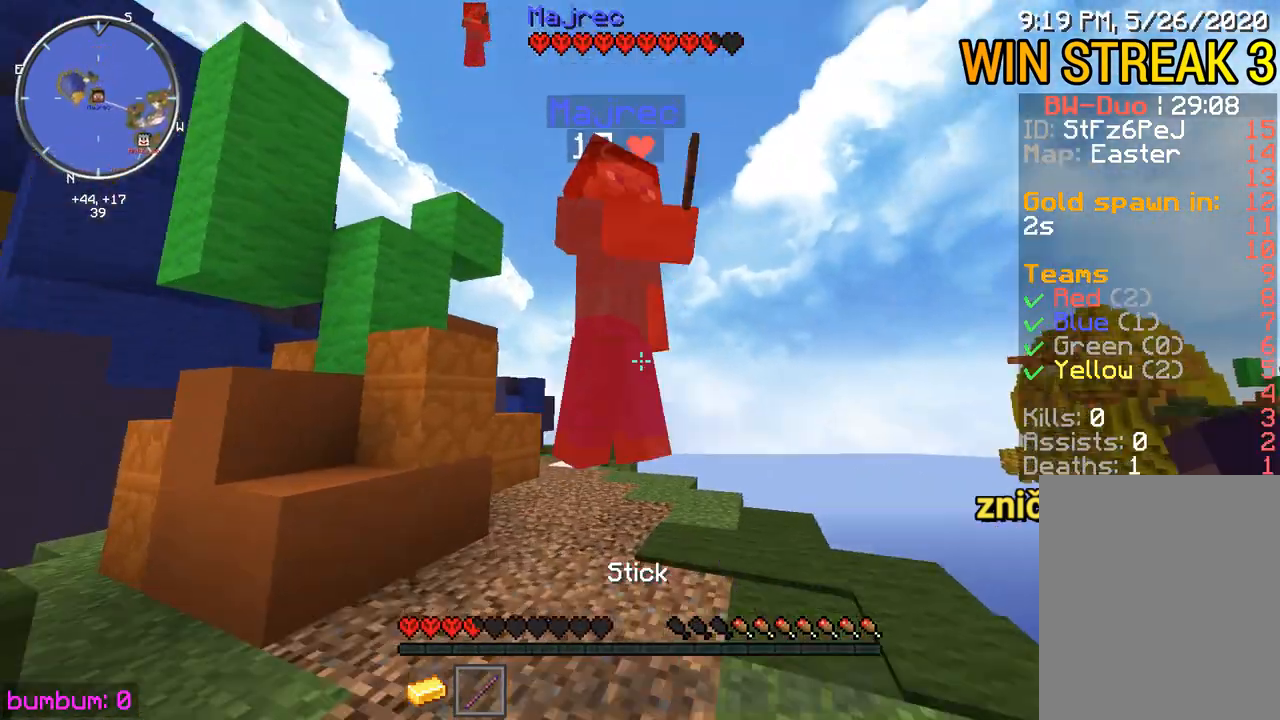
{"keys": ["left", "up"], "mouse": [], "events": [[50, "mouse_left", "down"], [167, "mouse_left", "up"], [200, "mouse_left", "down"], [267, "up", "up"], [333, "mouse_left", "up"], [367, "mouse_left", "down"], [367, "up", "down"], [400, "mouse_left", "up"], [433, "mouse_left", "down"], [500, "mouse_left", "up"]]}